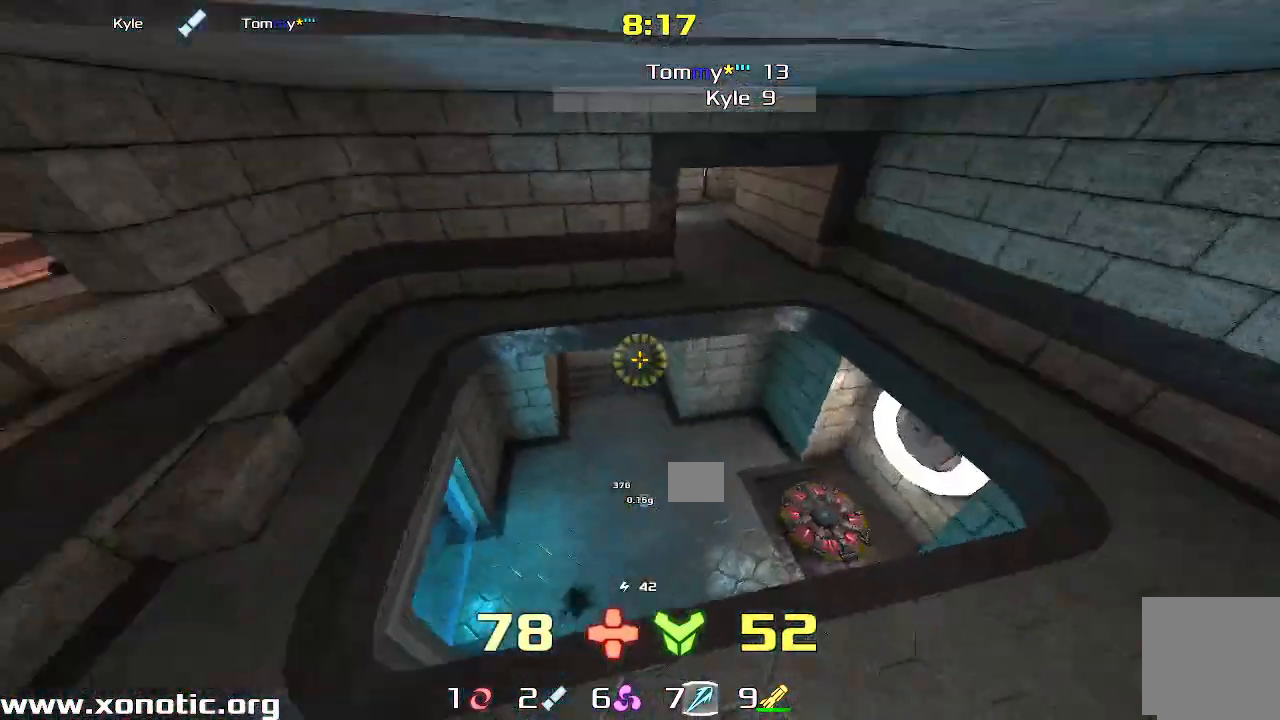
Gameplay with keyboard; each line is a JSON object with the keys held at the frame after it. "events" lists presses ("down") and releases ("up") of "down", "left", "right" and "up" between this image and that frame as [ms after this image, input, new state], when the widget could be followed in between. No other keys are recorded. Mouse input is not recorded. Not read: other_keys.
{"keys": ["up"], "events": [[150, "down", "down"], [200, "left", "down"], [200, "right", "up"], [217, "down", "up"], [283, "left", "up"], [317, "up", "down"]]}
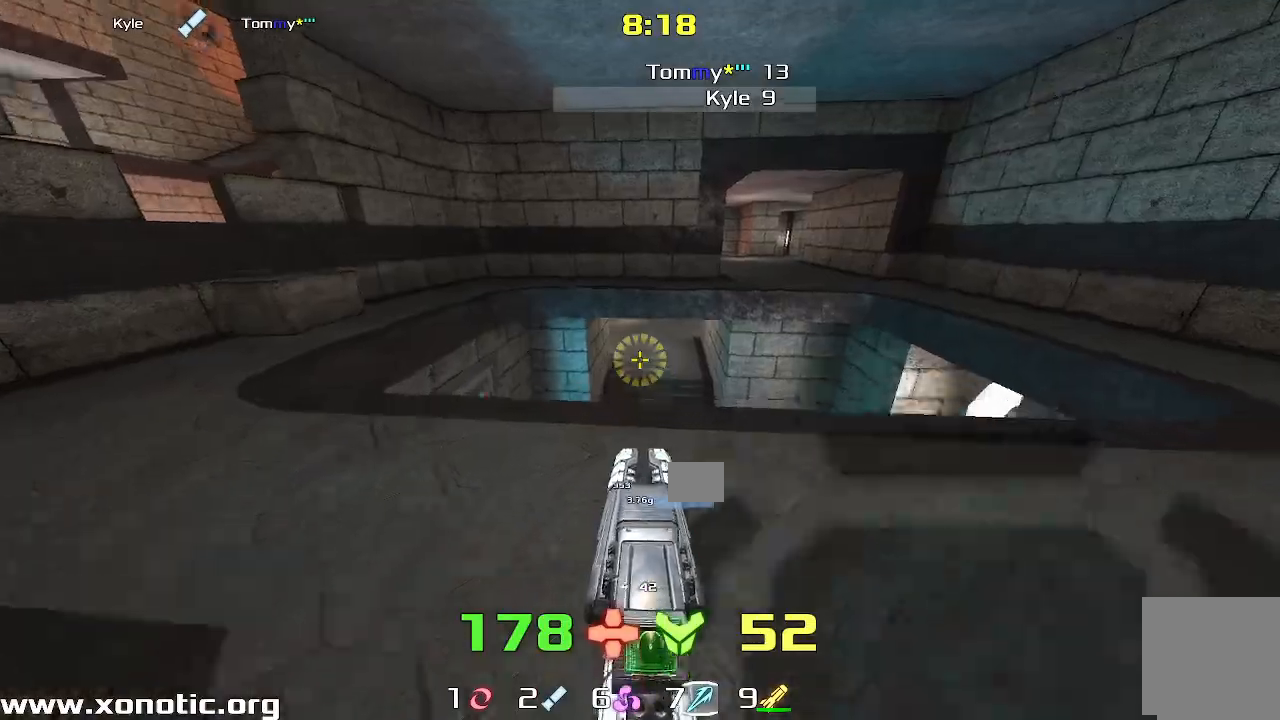
{"keys": ["right", "up"], "events": [[50, "left", "down"], [333, "left", "up"], [383, "right", "down"]]}
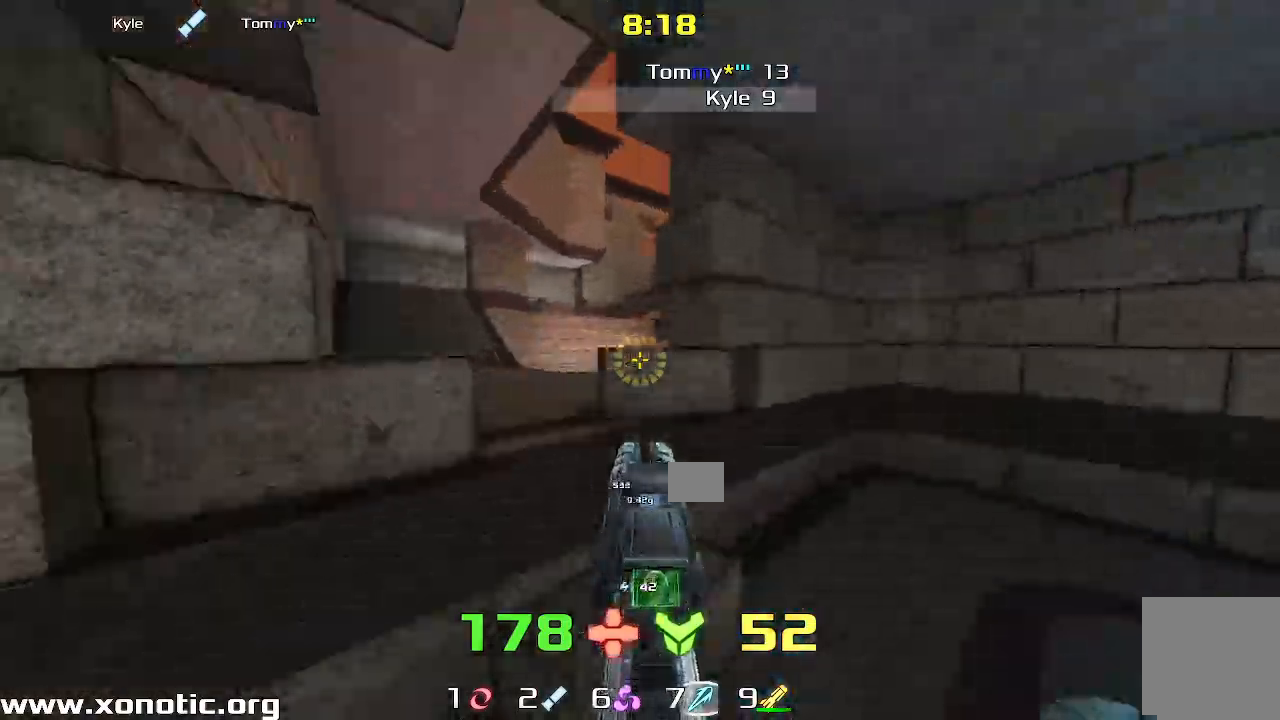
{"keys": ["left"]}
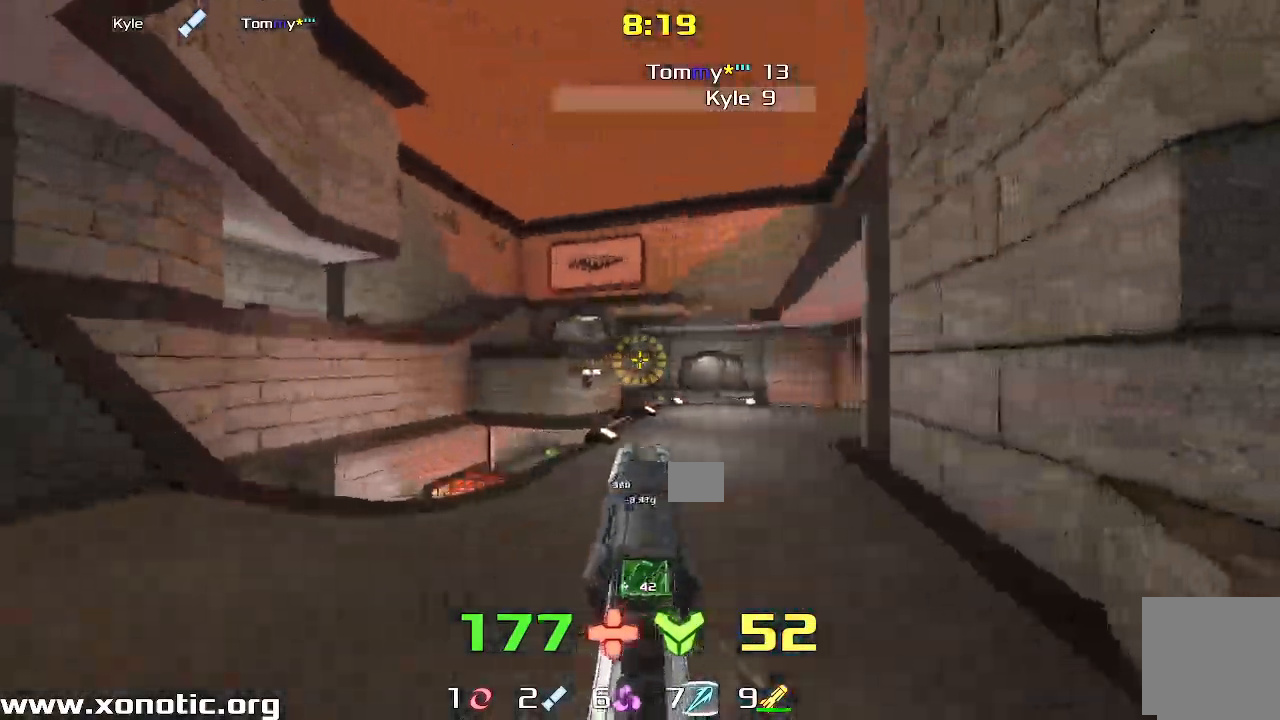
{"keys": ["up"], "events": [[33, "up", "down"], [67, "left", "up"], [100, "right", "down"], [333, "right", "up"], [433, "left", "down"], [467, "left", "up"]]}
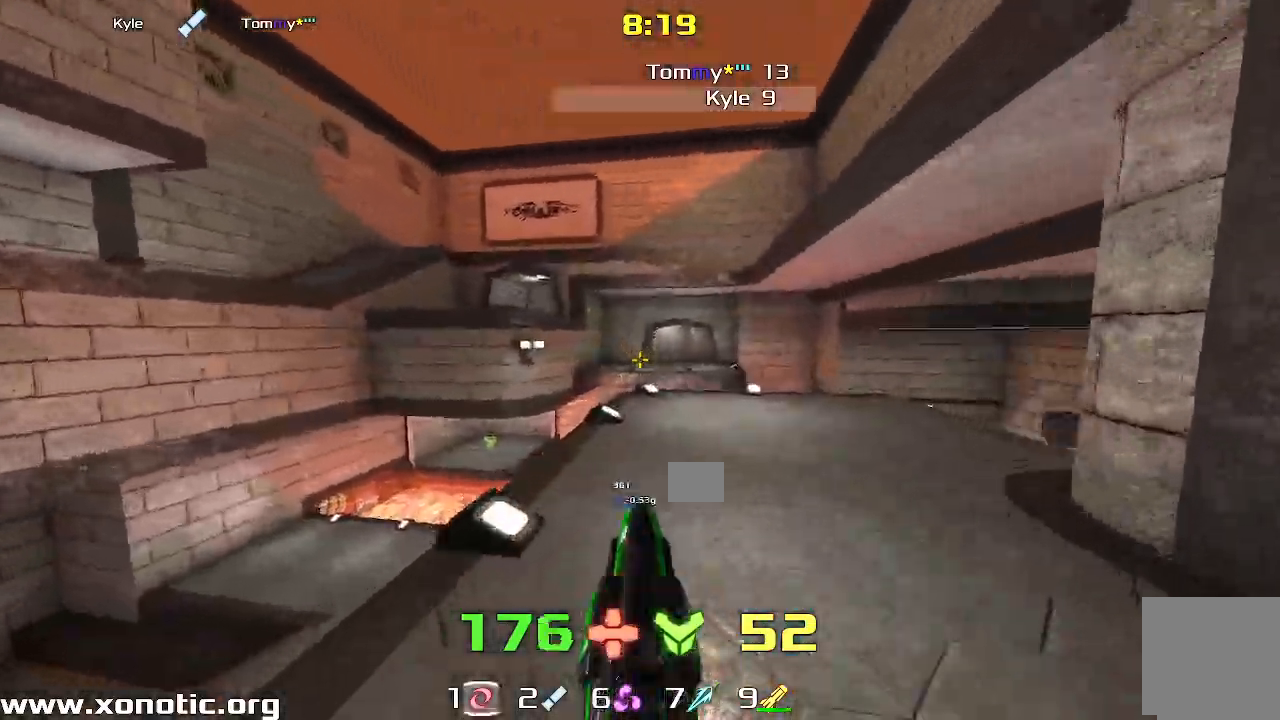
{"keys": ["left", "up"], "events": [[50, "left", "down"]]}
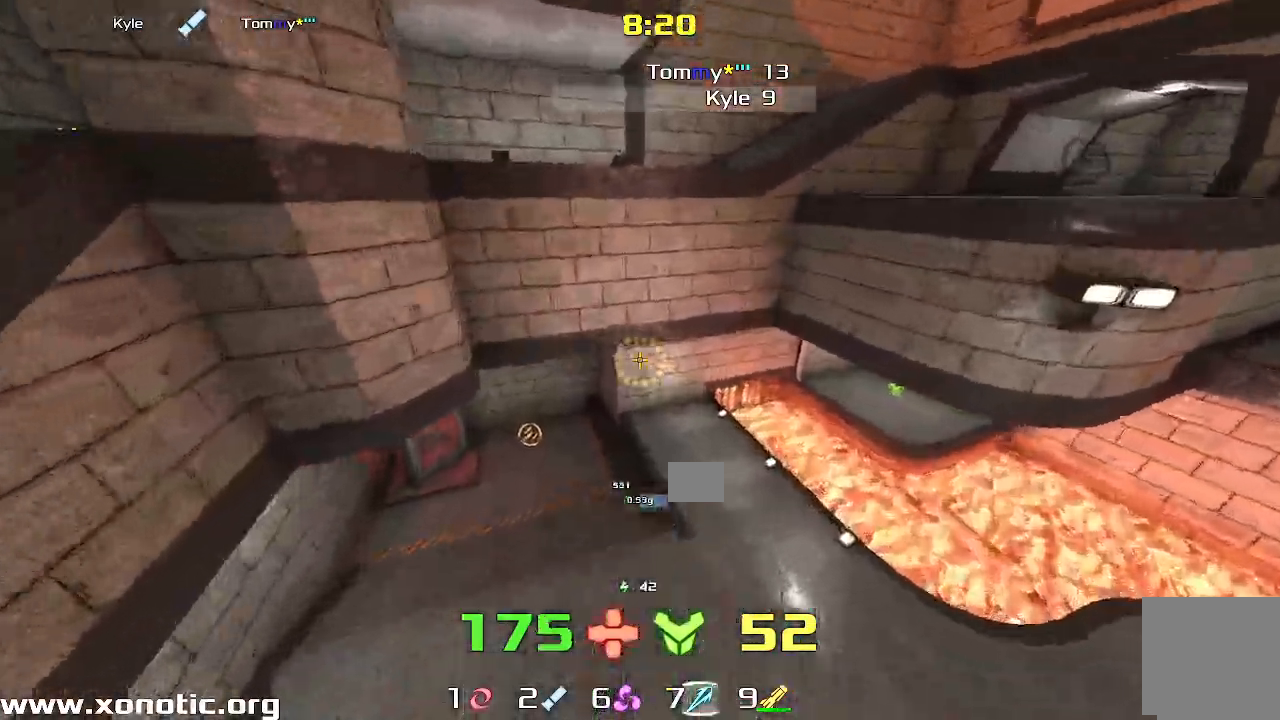
{"keys": ["right"]}